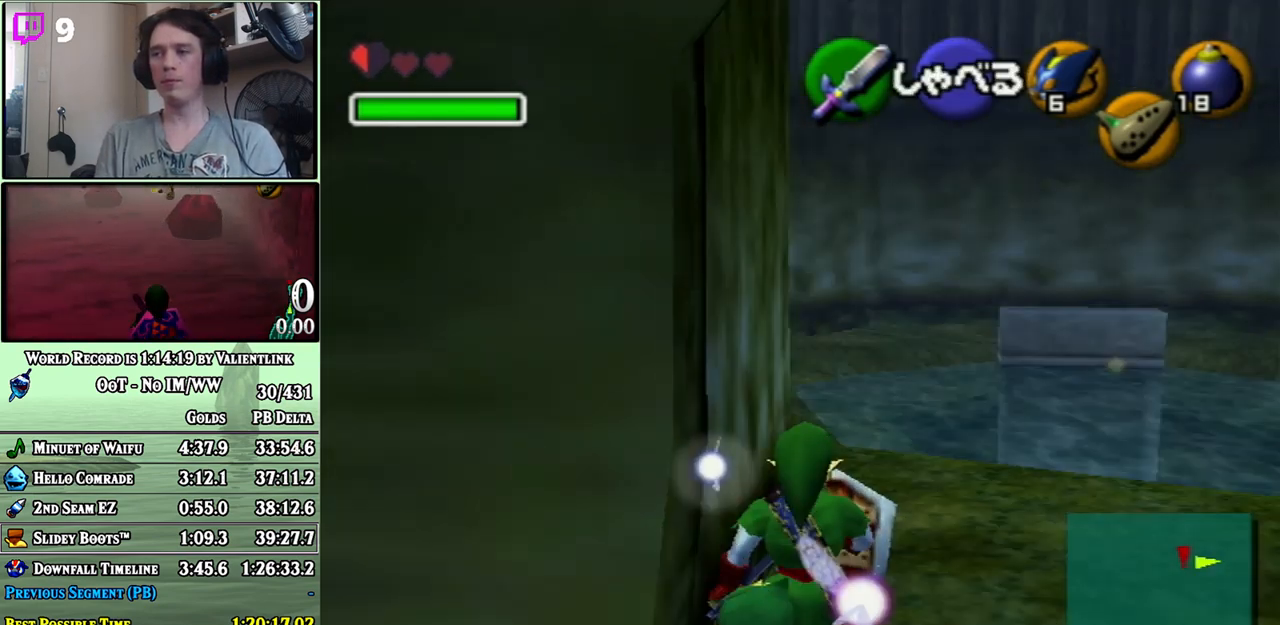
Gameplay with a controller (Nintendo layout); each line is a JSON object with the inputs held at the frame after it. "events" lists button and stick changes between this image and that frame as [ms after this image, input, new state], when the widget could be followed in between. Not read: L3 R3.
{"buttons": [], "left_stick": "center", "right_stick": "center", "events": []}
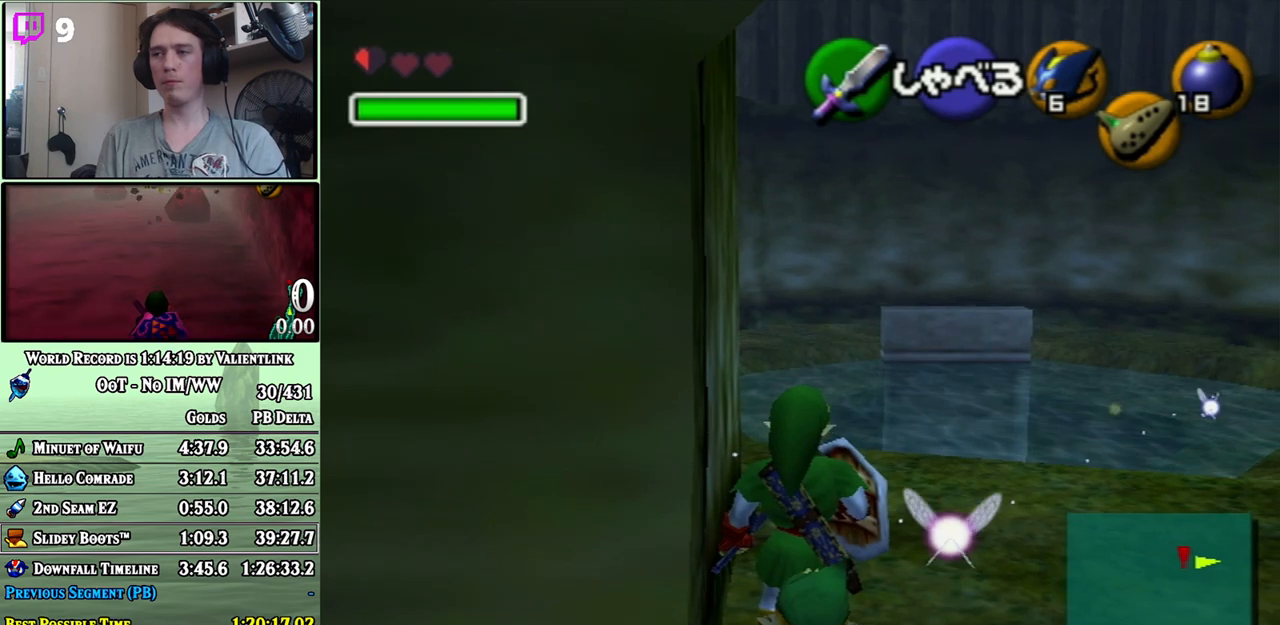
{"buttons": [], "left_stick": "center", "right_stick": "center", "events": []}
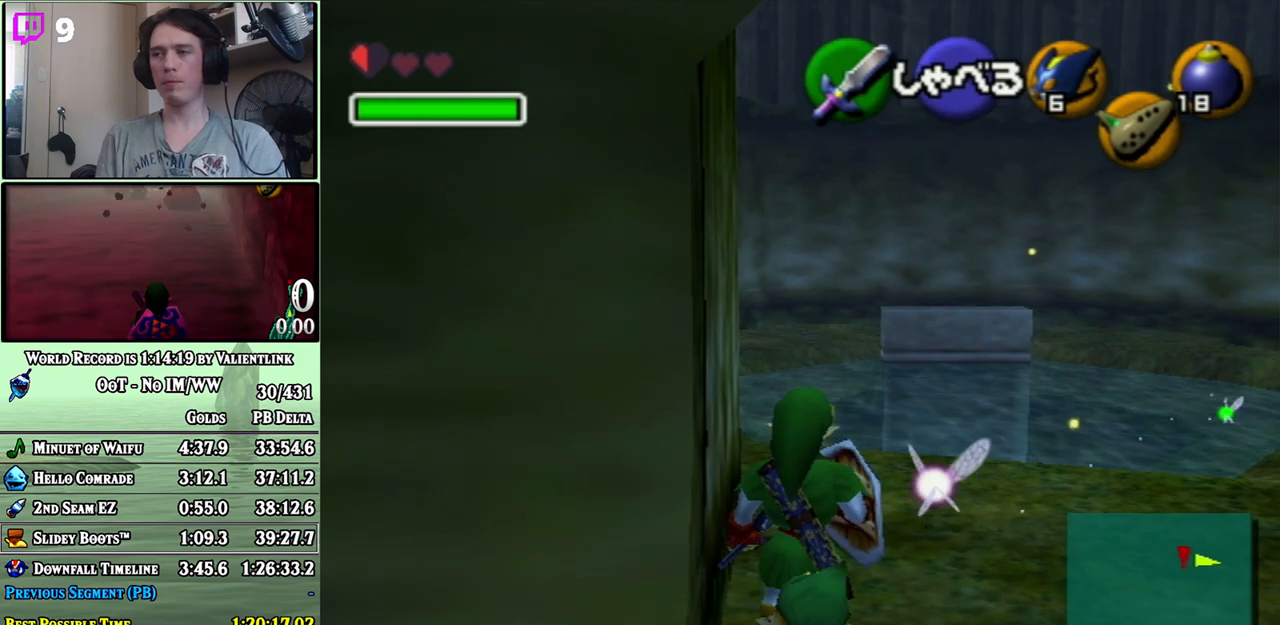
{"buttons": ["L1"], "left_stick": "center", "right_stick": "center", "events": [[300, "L1", "down"]]}
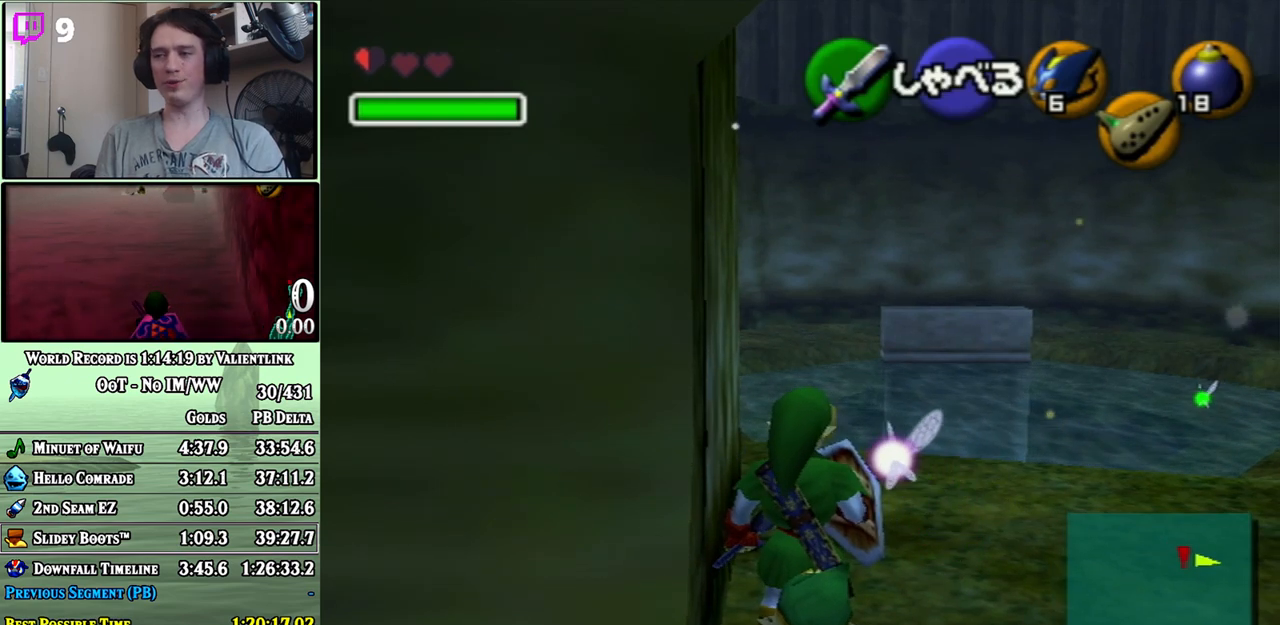
{"buttons": ["L1"], "left_stick": "center", "right_stick": "center", "events": [[17, "left_stick", "down"], [267, "left_stick", "center"], [333, "B", "down"], [333, "left_stick", "up"], [450, "B", "up"], [483, "left_stick", "center"]]}
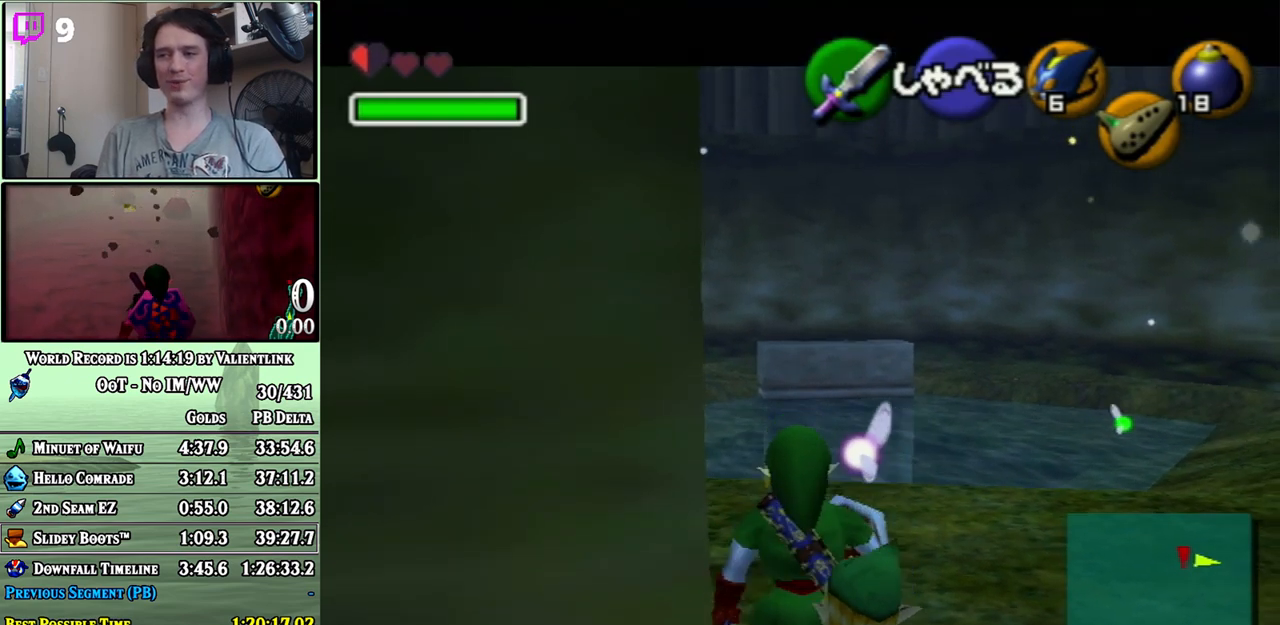
{"buttons": ["L1"], "left_stick": "center", "right_stick": "center", "events": [[150, "left_stick", "down"], [233, "A", "down"], [333, "A", "up"], [400, "left_stick", "center"]]}
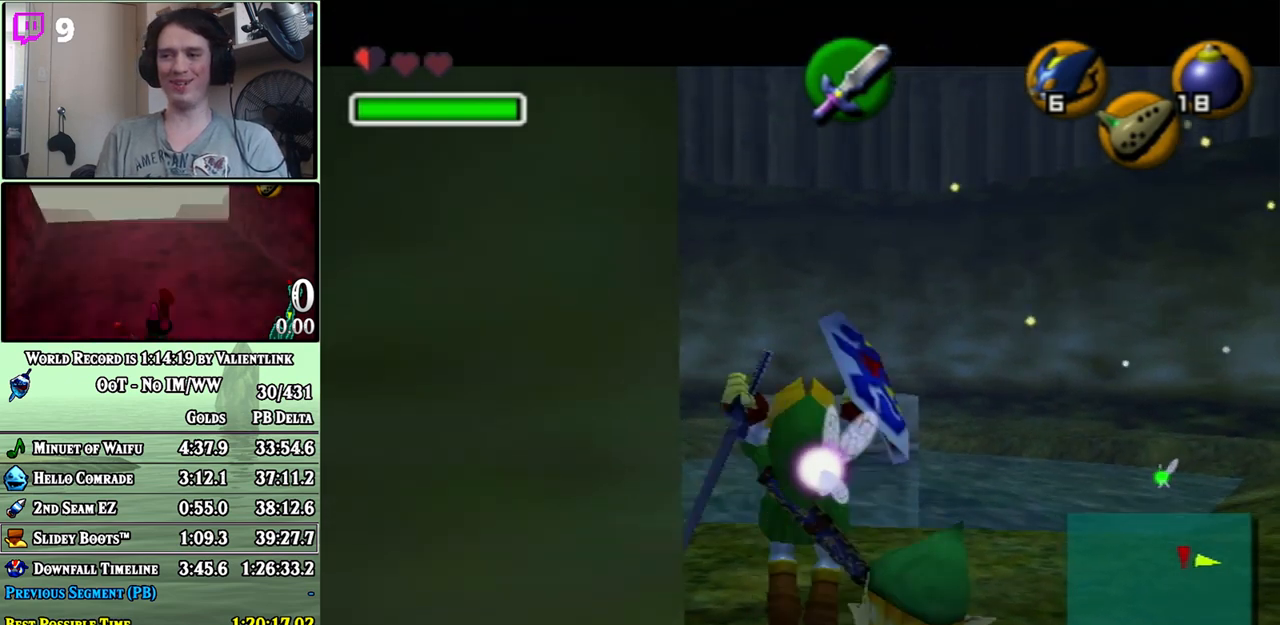
{"buttons": ["L1"], "left_stick": "center", "right_stick": "center", "events": []}
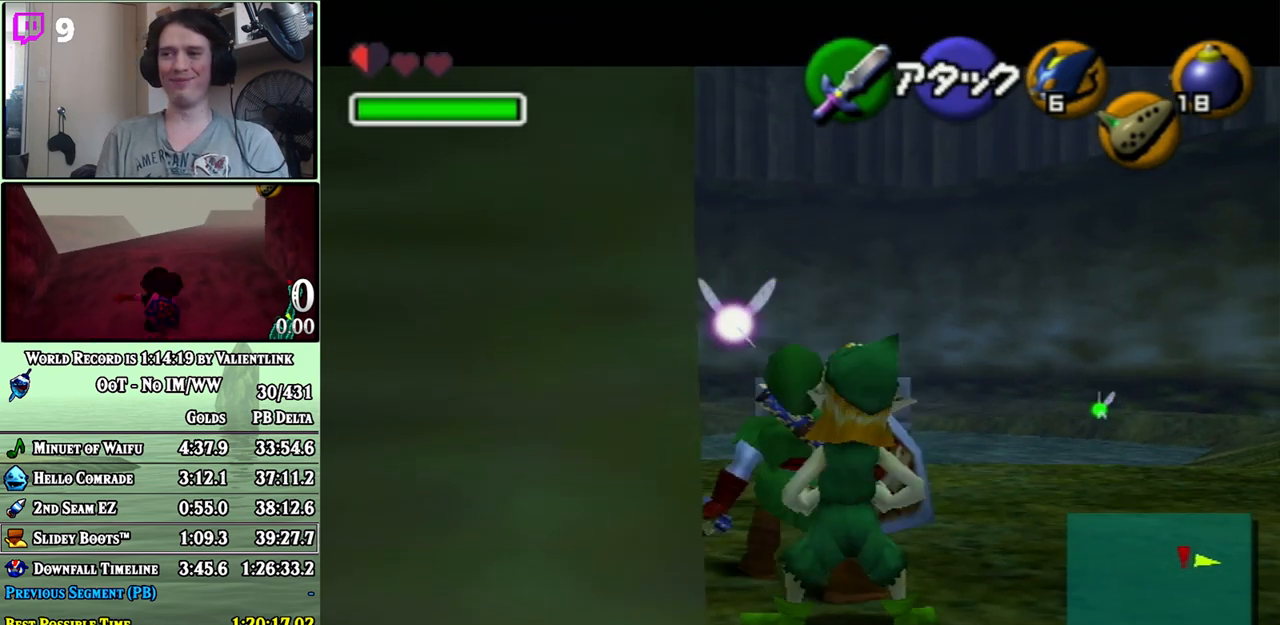
{"buttons": ["L1"], "left_stick": "up", "right_stick": "center", "events": [[433, "left_stick", "up"]]}
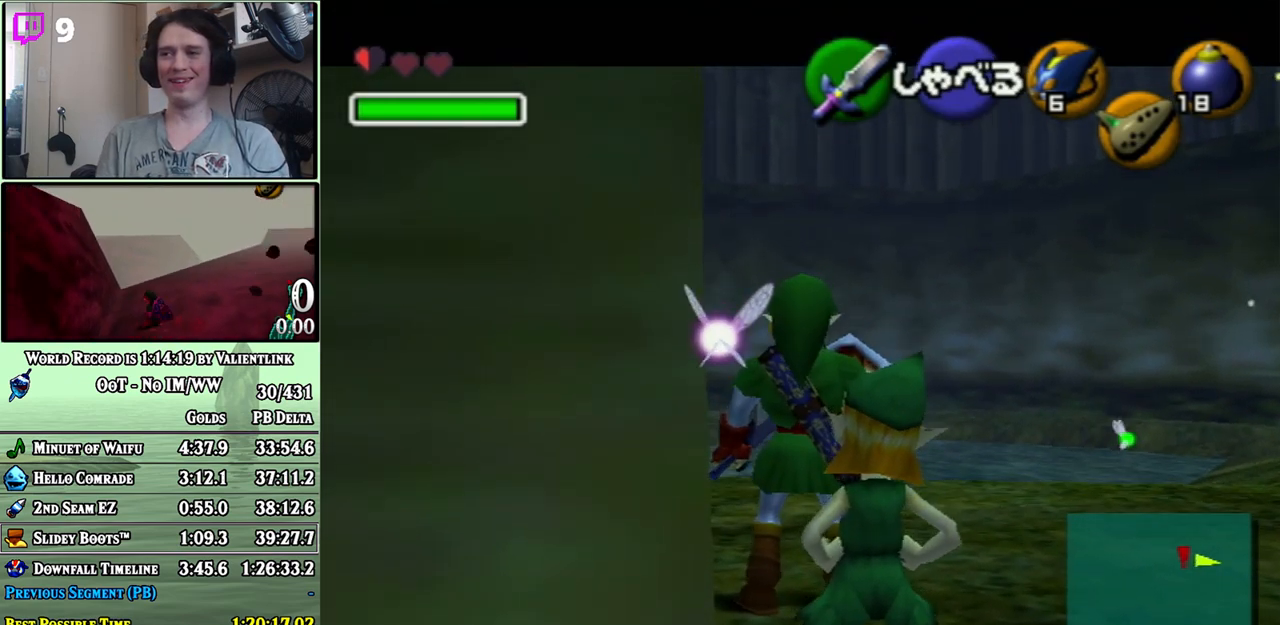
{"buttons": ["L1"], "left_stick": "down", "right_stick": "center", "events": [[83, "left_stick", "center"], [267, "left_stick", "down"]]}
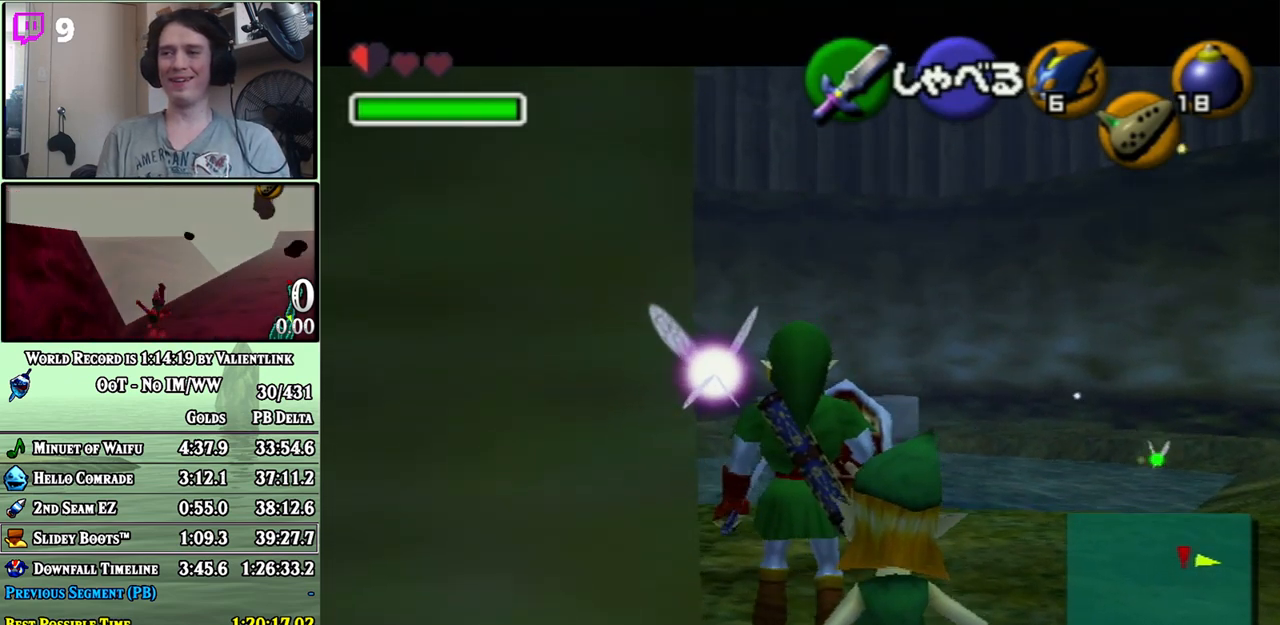
{"buttons": ["A", "L1"], "left_stick": "down", "right_stick": "center", "events": [[50, "left_stick", "center"], [117, "left_stick", "up"], [150, "B", "down"], [250, "B", "up"], [267, "left_stick", "center"], [433, "left_stick", "down"], [483, "A", "down"]]}
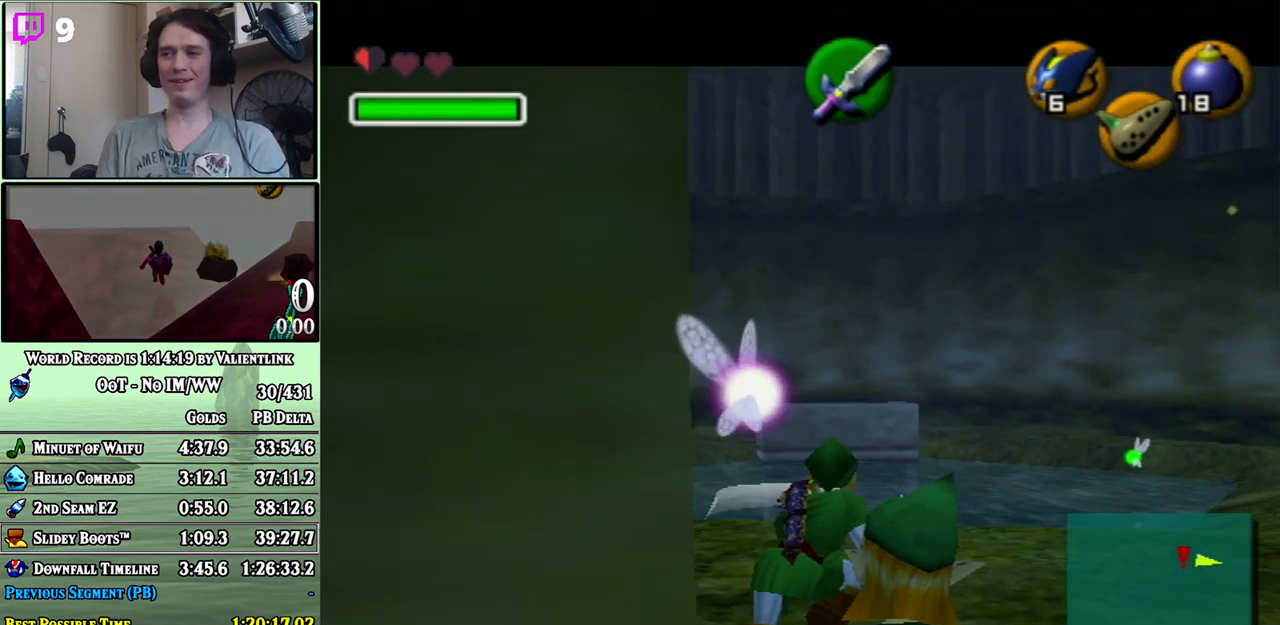
{"buttons": ["L1"], "left_stick": "center", "right_stick": "center", "events": [[83, "A", "up"], [117, "left_stick", "center"]]}
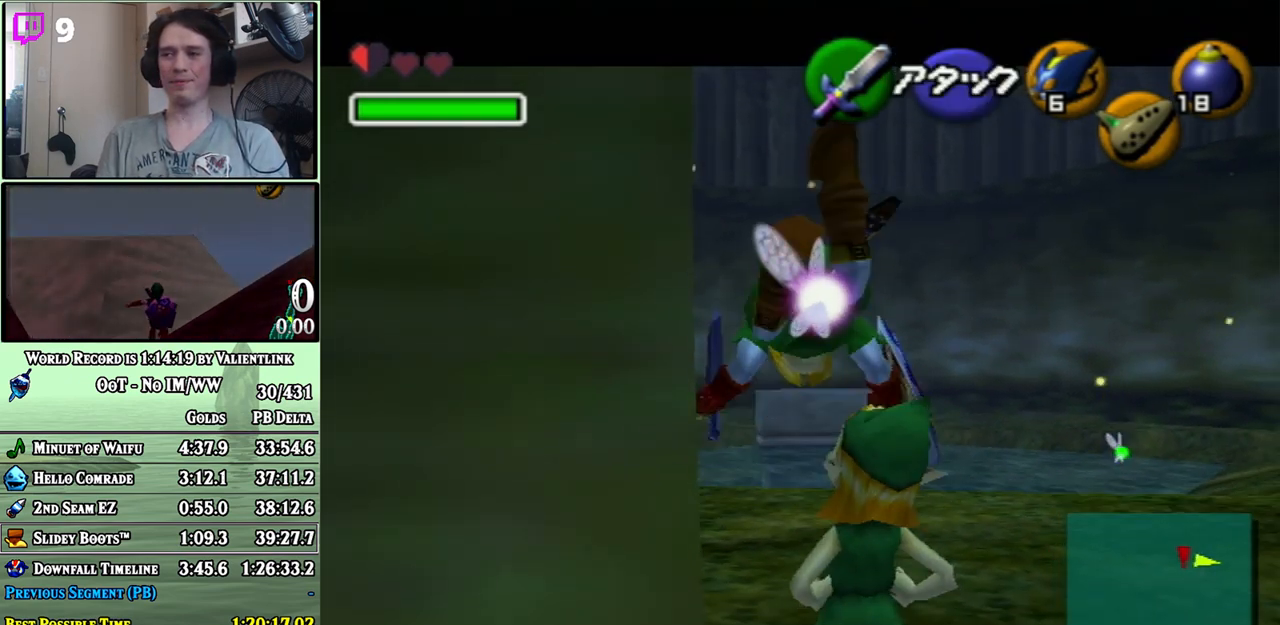
{"buttons": ["L1"], "left_stick": "center", "right_stick": "center", "events": []}
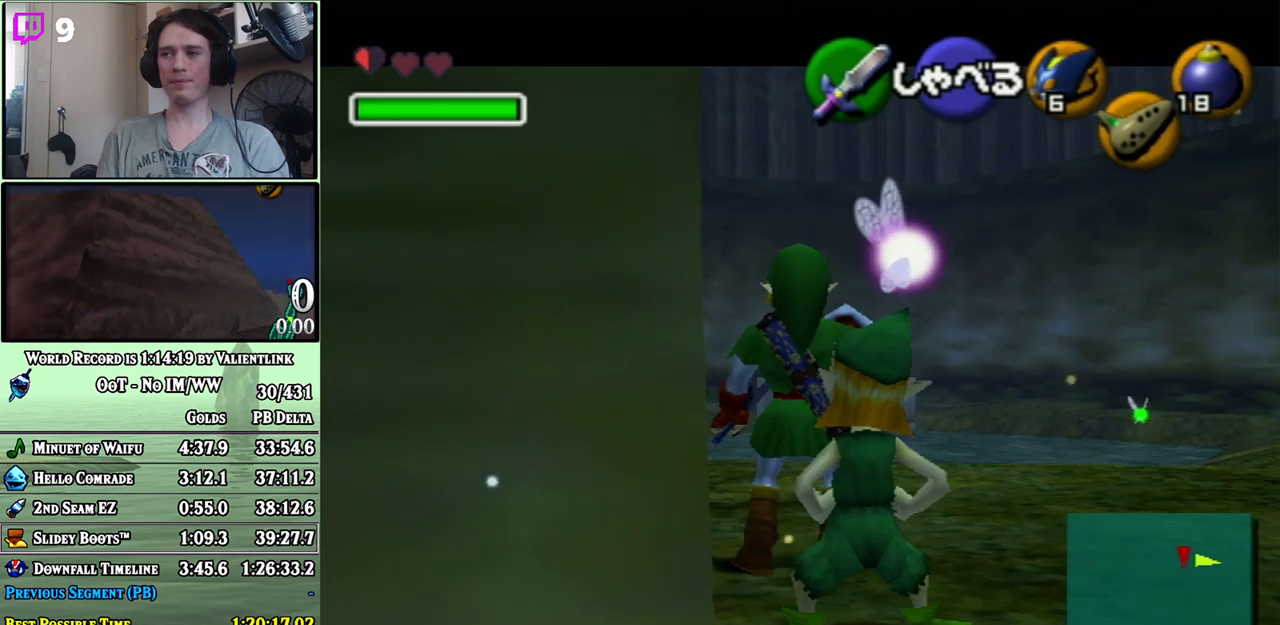
{"buttons": ["L1"], "left_stick": "up", "right_stick": "center", "events": [[233, "left_stick", "down"], [433, "left_stick", "center"], [483, "left_stick", "up"]]}
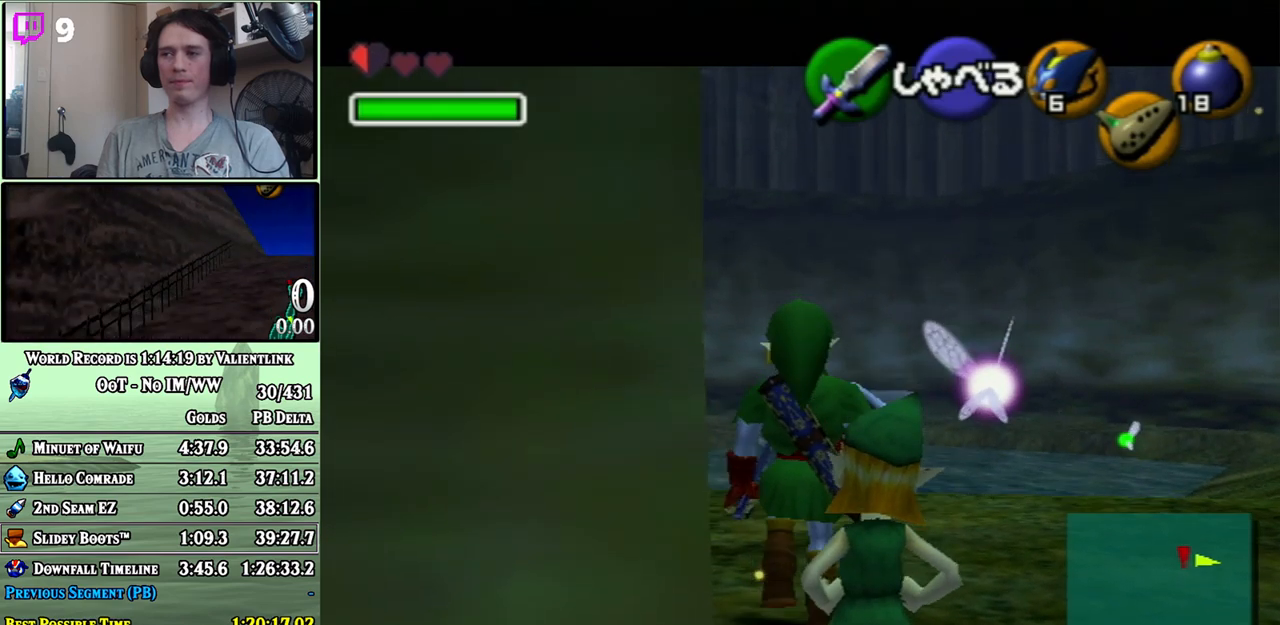
{"buttons": ["L1"], "left_stick": "down", "right_stick": "center", "events": [[17, "B", "down"], [117, "B", "up"], [117, "left_stick", "center"], [300, "left_stick", "down"], [333, "A", "down"], [433, "A", "up"]]}
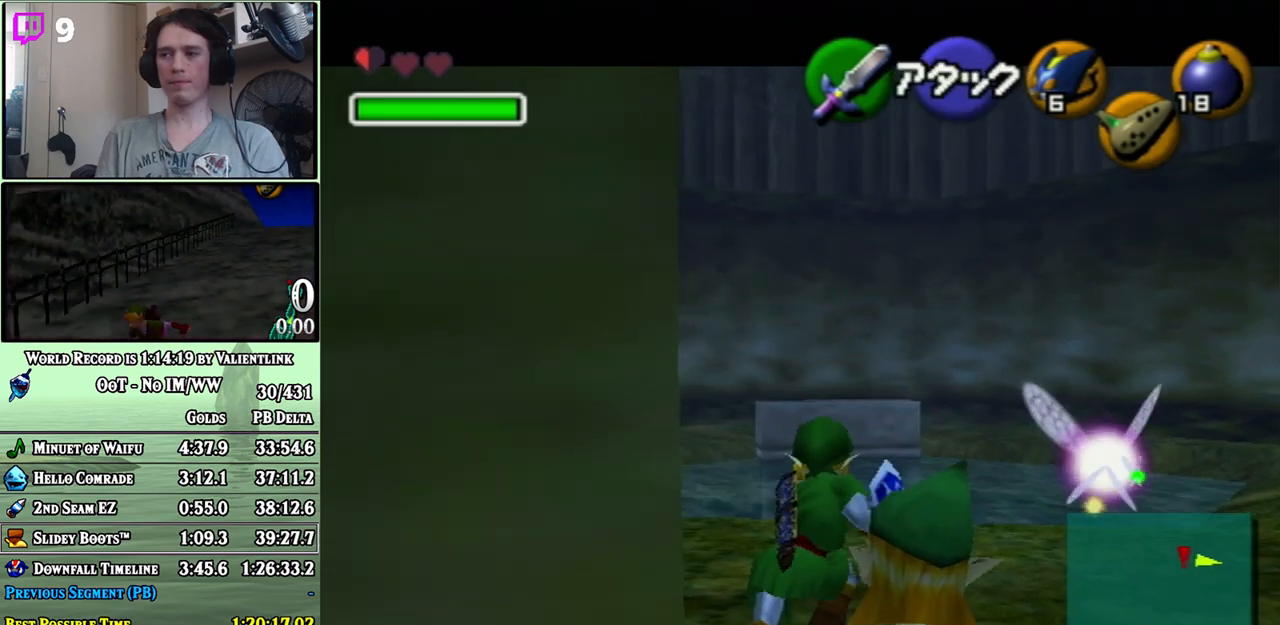
{"buttons": ["L1"], "left_stick": "center", "right_stick": "center", "events": [[17, "left_stick", "center"]]}
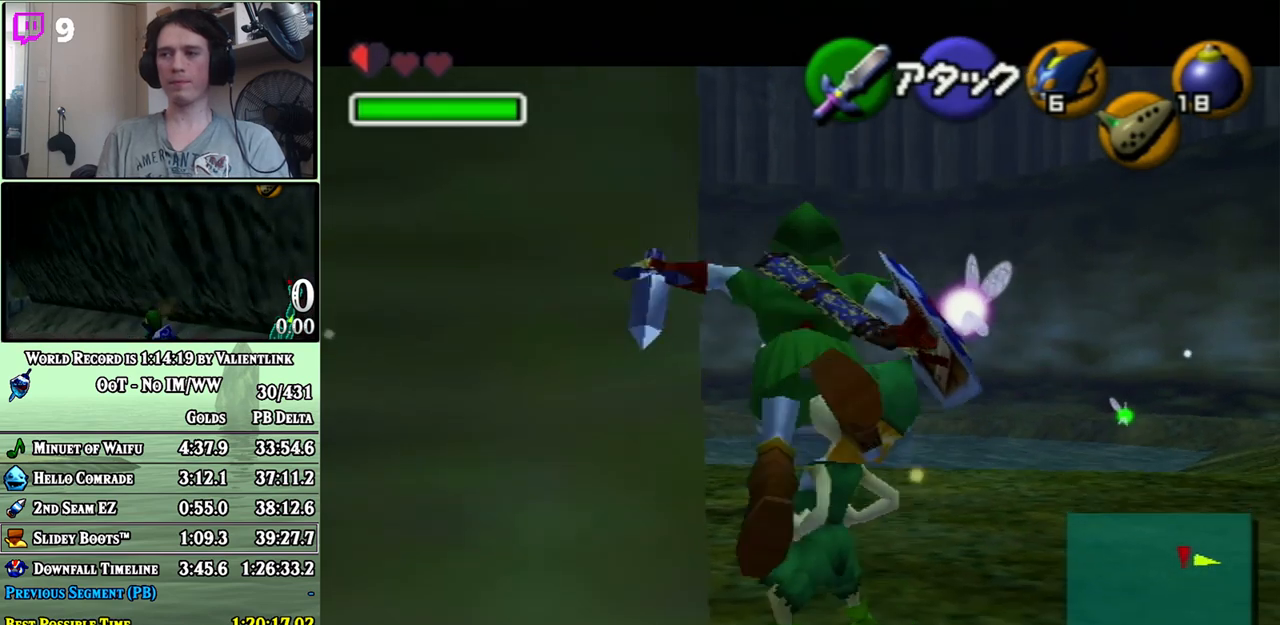
{"buttons": [], "left_stick": "left", "right_stick": "center", "events": [[267, "L1", "up"], [300, "left_stick", "left"]]}
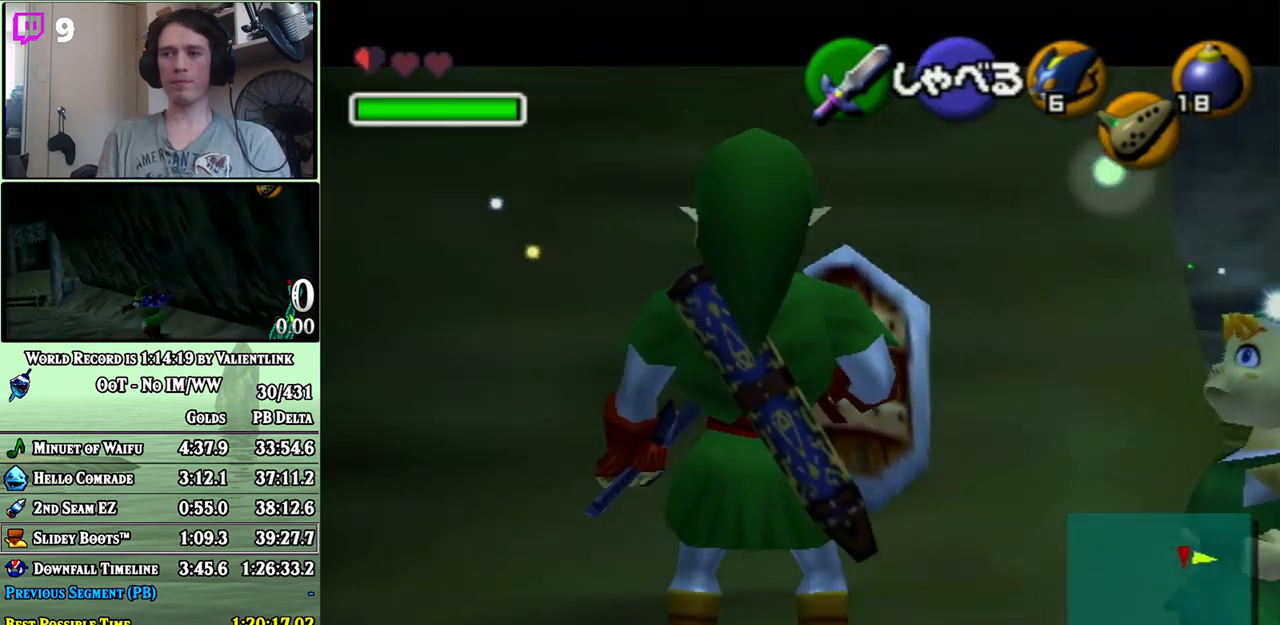
{"buttons": [], "left_stick": "up", "right_stick": "center", "events": [[117, "A", "down"], [150, "left_stick", "up-left"], [250, "A", "up"], [267, "left_stick", "up"], [300, "L1", "down"], [433, "L1", "up"]]}
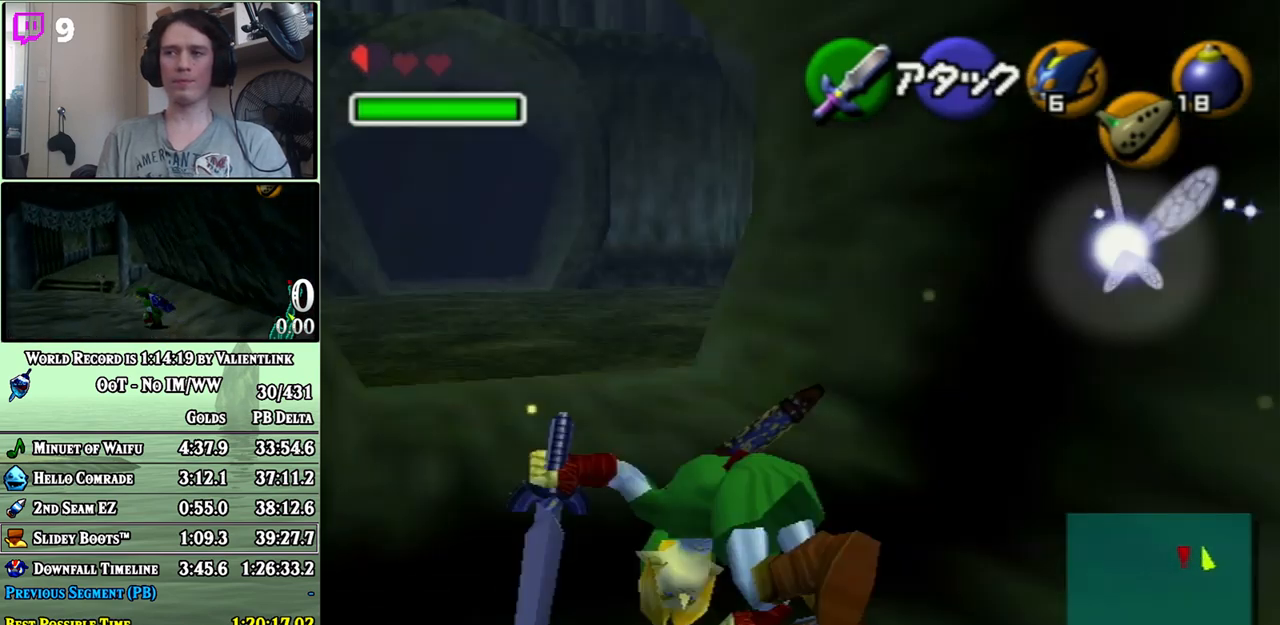
{"buttons": [], "left_stick": "up-right", "right_stick": "center", "events": [[233, "left_stick", "up-right"]]}
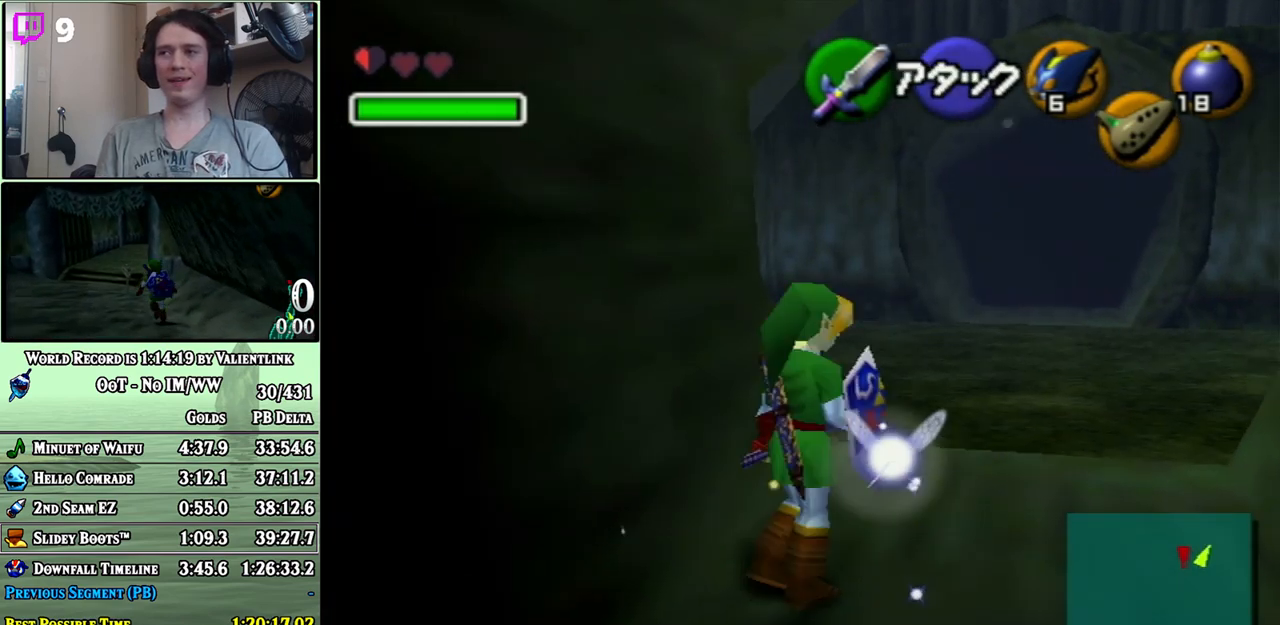
{"buttons": [], "left_stick": "center", "right_stick": "center", "events": [[183, "left_stick", "up"], [367, "left_stick", "center"]]}
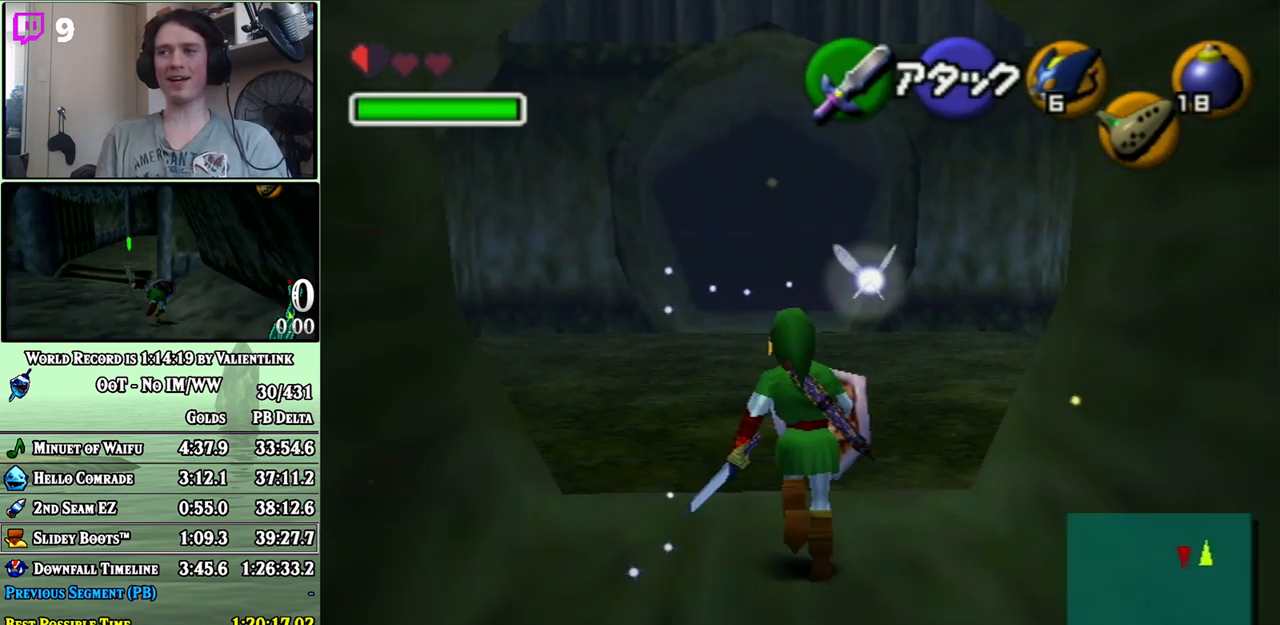
{"buttons": ["L1"], "left_stick": "down", "right_stick": "center", "events": [[17, "left_stick", "down"], [183, "L1", "down"]]}
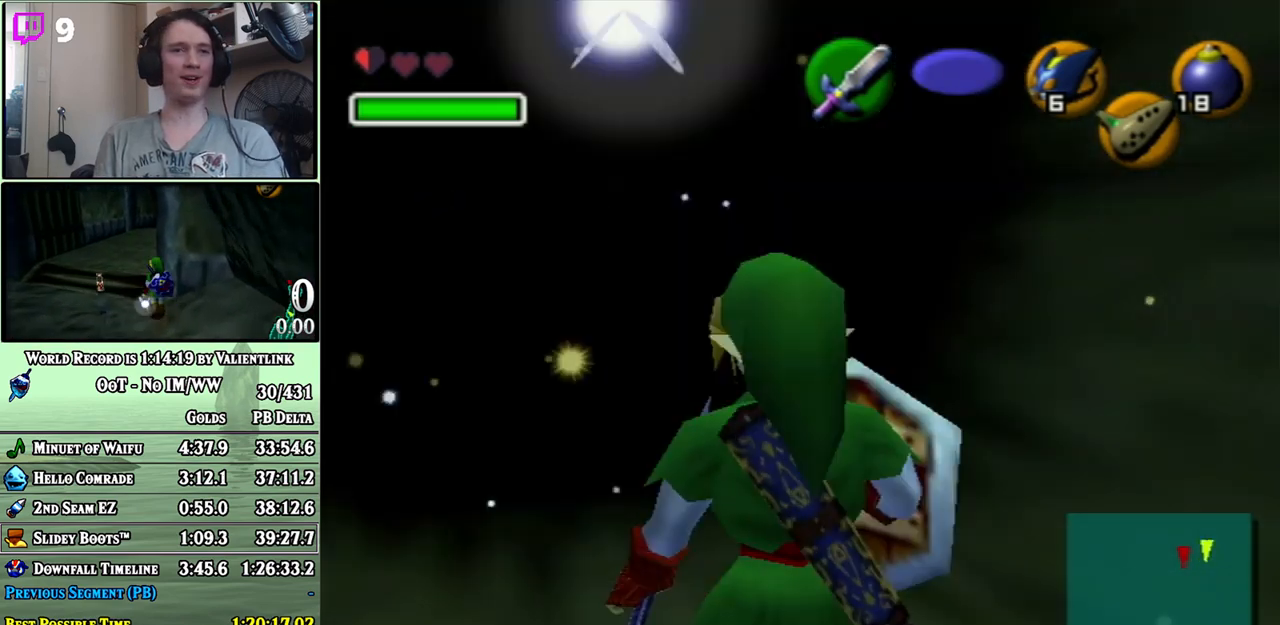
{"buttons": ["L1"], "left_stick": "down", "right_stick": "center", "events": []}
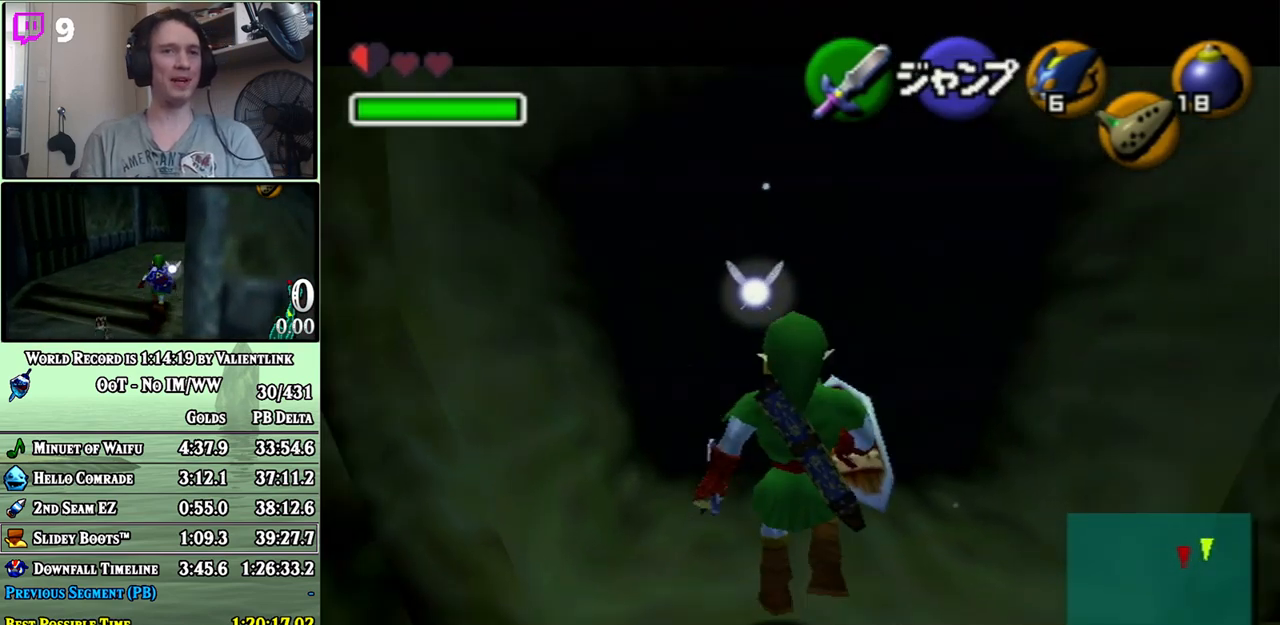
{"buttons": ["L1"], "left_stick": "down", "right_stick": "center", "events": []}
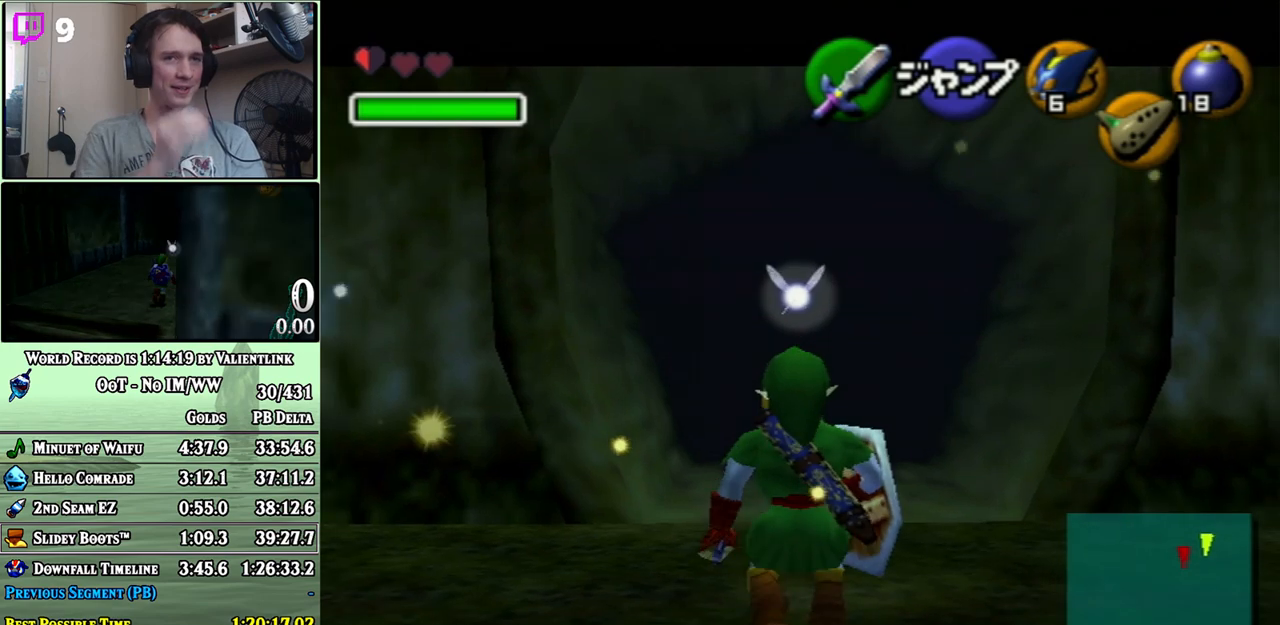
{"buttons": ["L1"], "left_stick": "down", "right_stick": "center", "events": []}
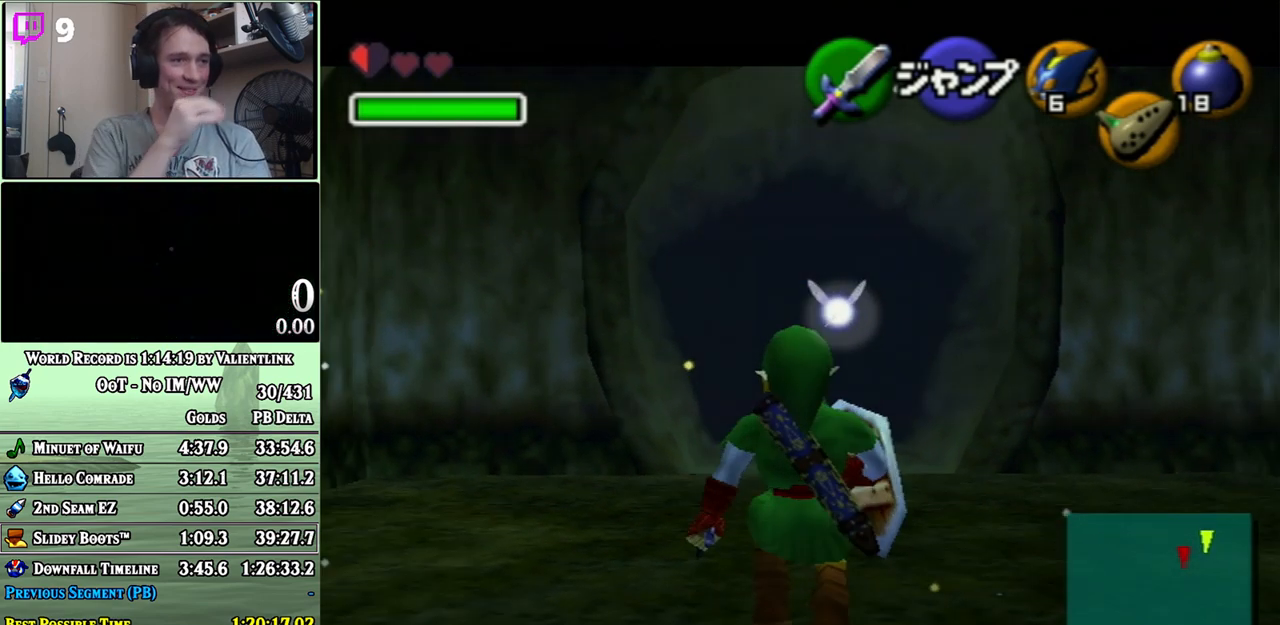
{"buttons": ["L1"], "left_stick": "down", "right_stick": "center", "events": []}
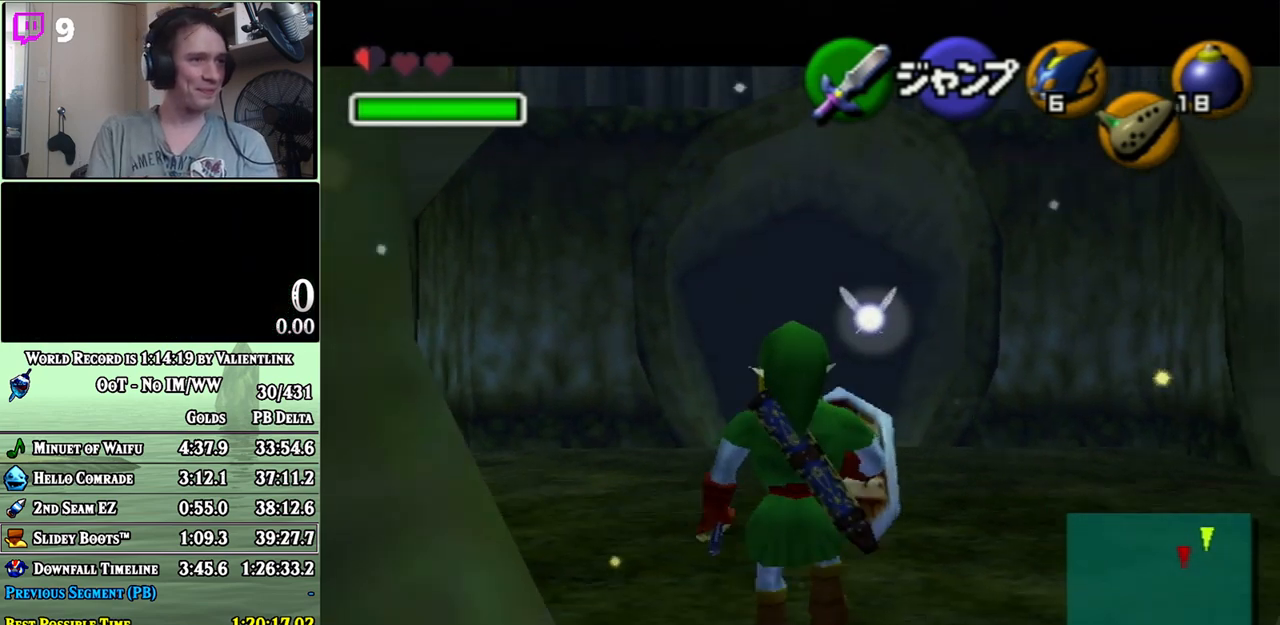
{"buttons": ["L1"], "left_stick": "down", "right_stick": "center", "events": []}
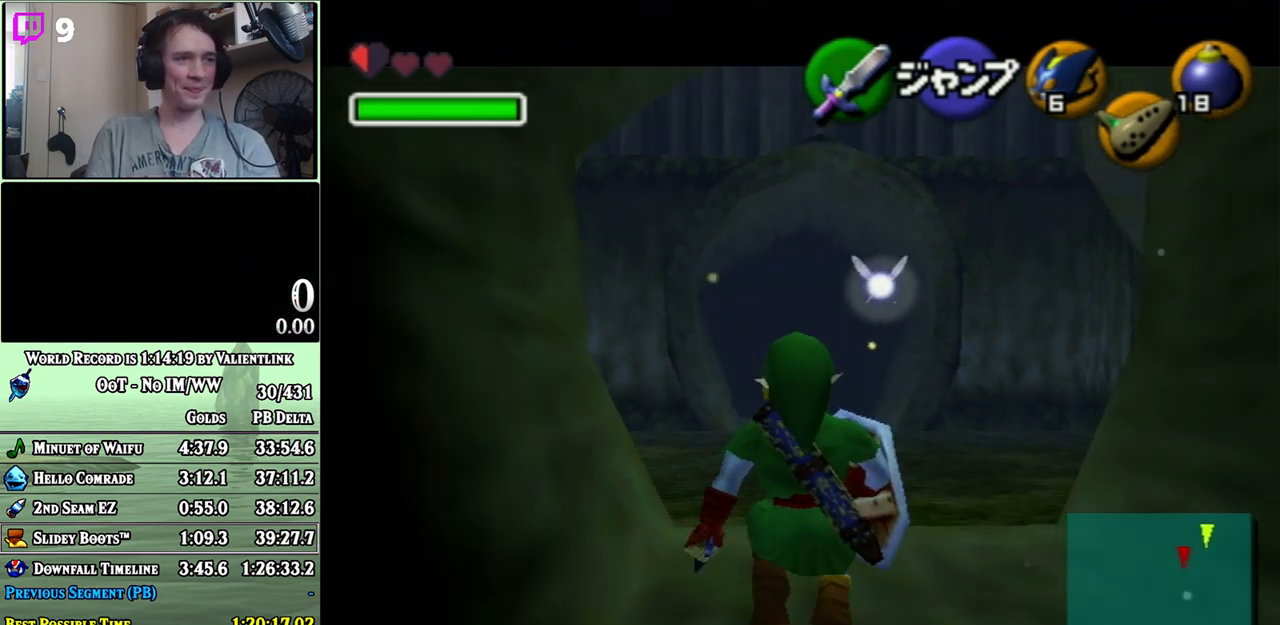
{"buttons": ["L1"], "left_stick": "down", "right_stick": "center", "events": []}
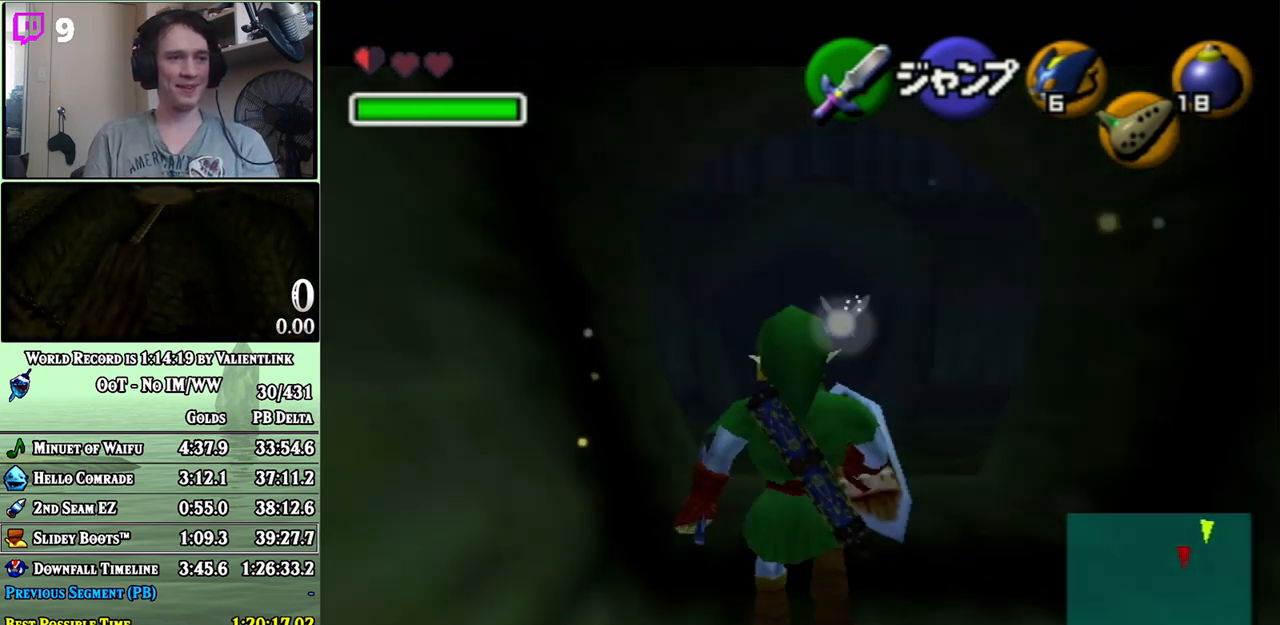
{"buttons": ["L1"], "left_stick": "down", "right_stick": "center", "events": []}
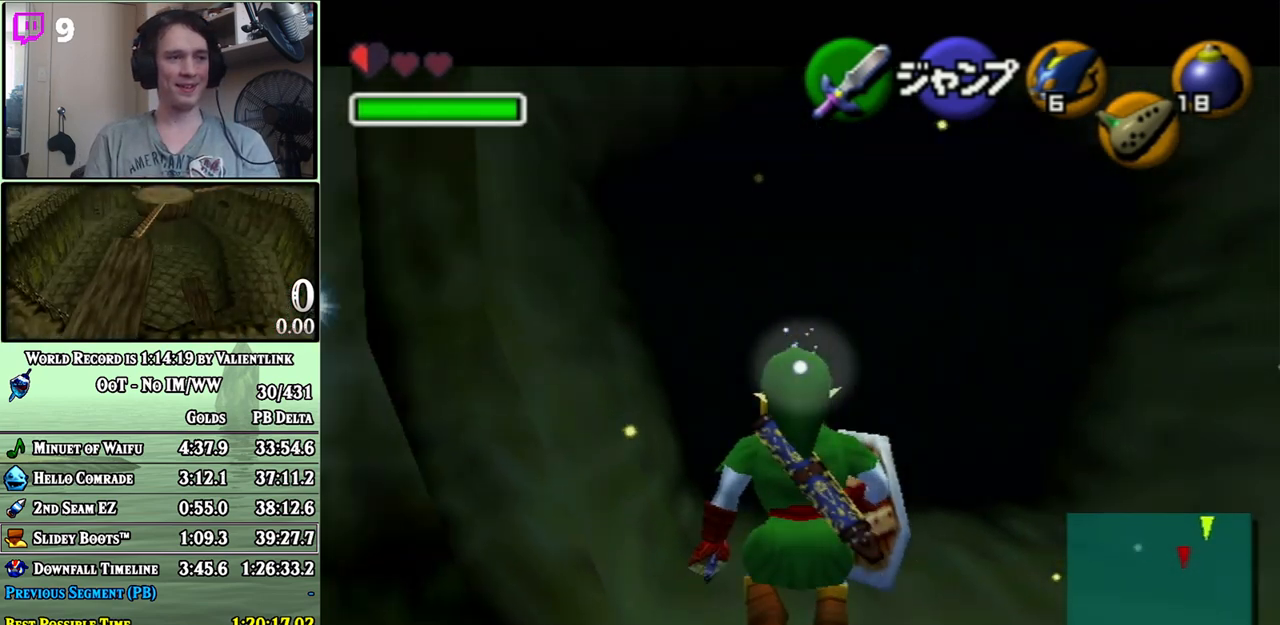
{"buttons": ["L1"], "left_stick": "down", "right_stick": "center", "events": []}
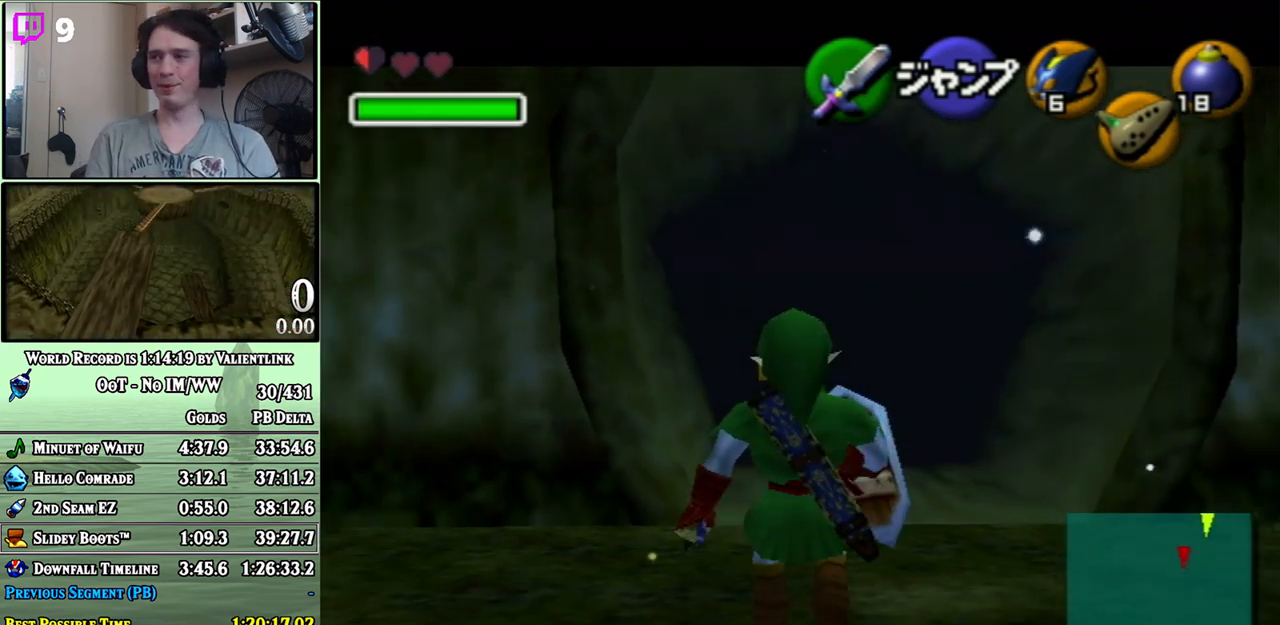
{"buttons": ["L1"], "left_stick": "right", "right_stick": "center", "events": [[250, "left_stick", "right"], [267, "A", "down"], [333, "A", "up"], [400, "A", "down"], [450, "A", "up"]]}
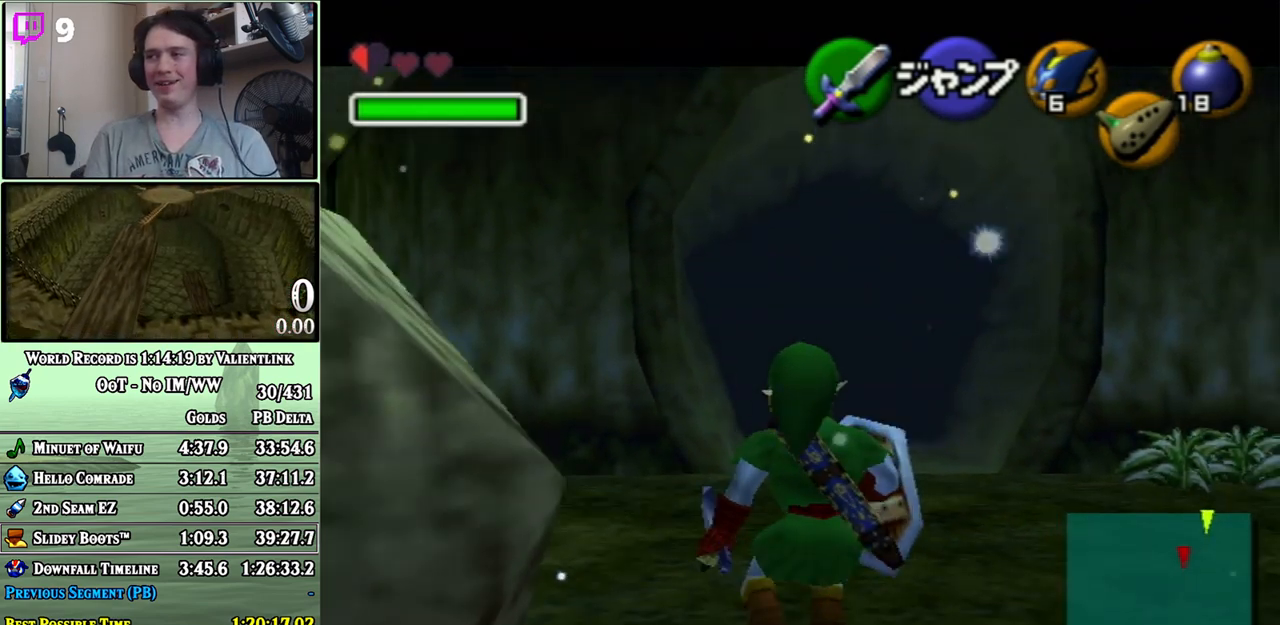
{"buttons": ["A", "L1"], "left_stick": "right", "right_stick": "center", "events": [[17, "A", "down"], [83, "A", "up"], [150, "A", "down"], [183, "A", "up"], [283, "A", "down"], [300, "A", "up"], [367, "A", "down"], [433, "A", "up"], [483, "A", "down"]]}
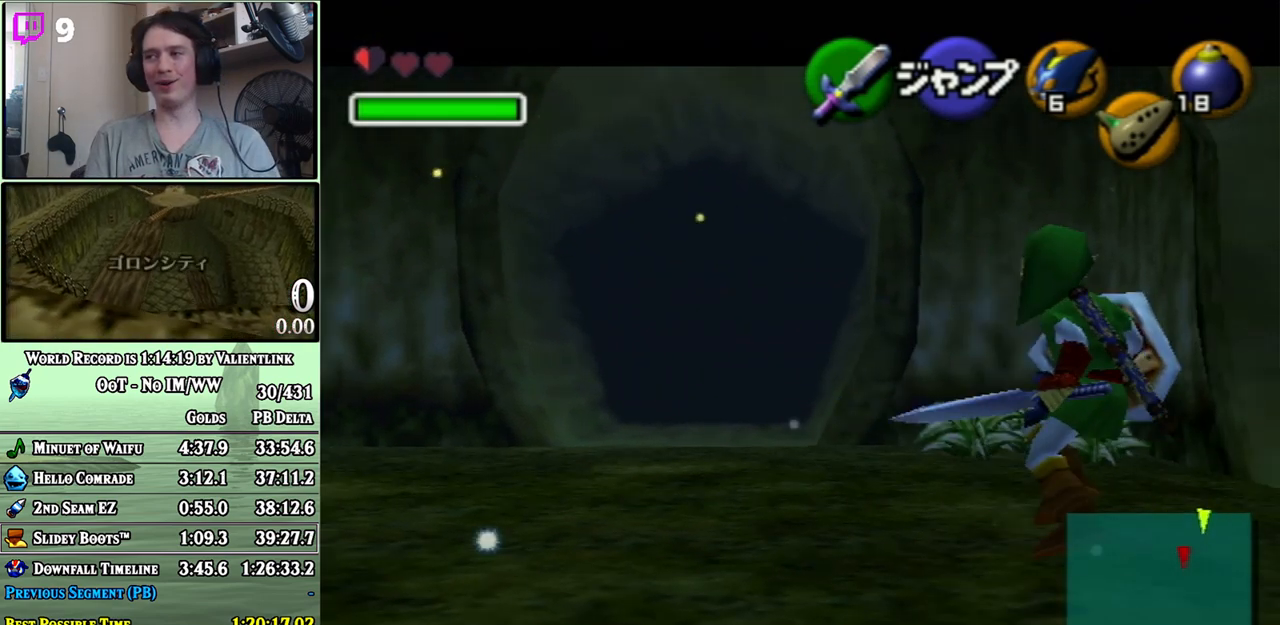
{"buttons": ["A", "L1"], "left_stick": "right", "right_stick": "center", "events": [[17, "A", "up"], [117, "A", "down"], [150, "A", "up"], [250, "A", "down"], [300, "A", "up"], [367, "A", "down"], [433, "A", "up"], [483, "A", "down"]]}
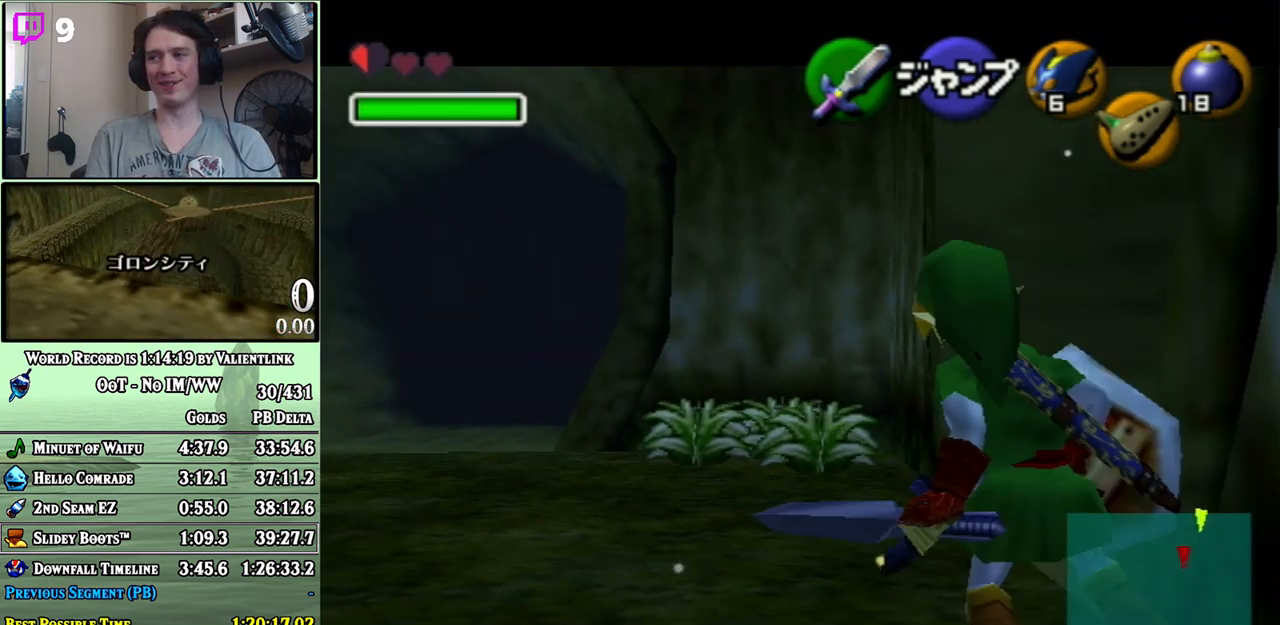
{"buttons": ["L1"], "left_stick": "up", "right_stick": "center", "events": [[17, "A", "up"], [150, "A", "down"], [183, "A", "up"], [300, "left_stick", "up"]]}